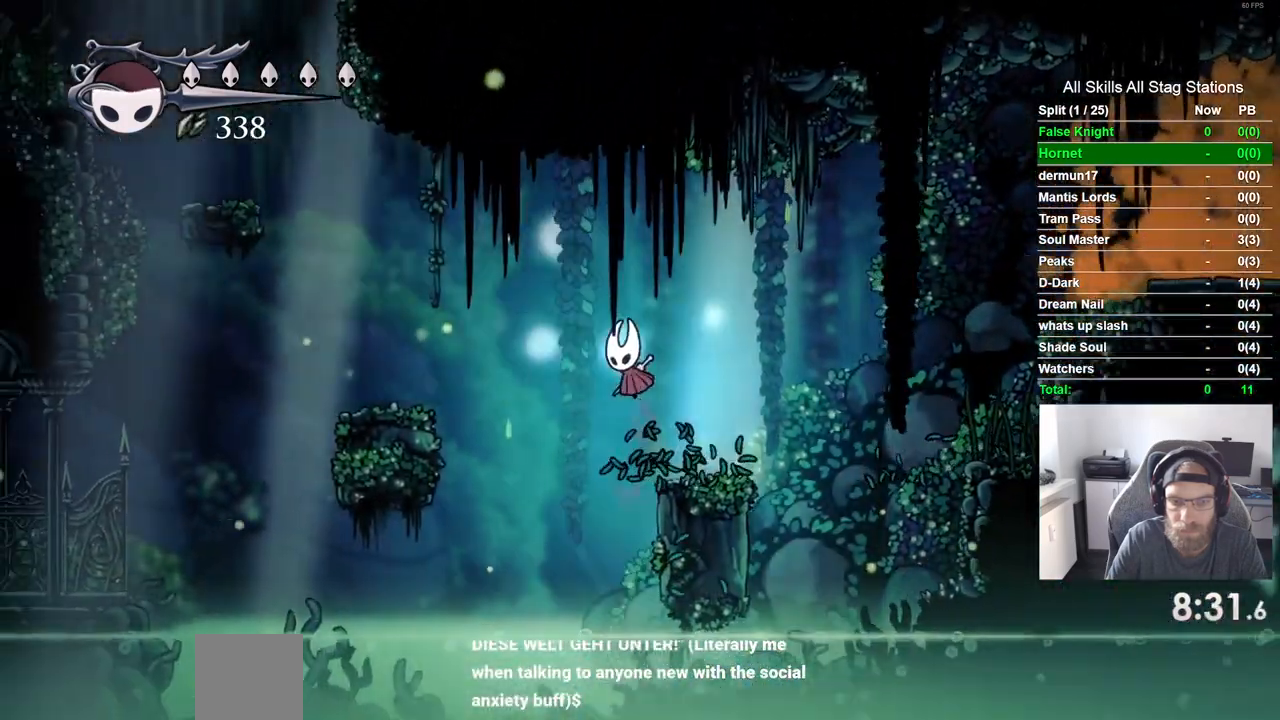
Gameplay with a controller (PlayStation layout); each line is a JSON object with the inputs held at the frame after it (dt_ms = milliseconds from this image to that frame). "events" lists button and stick changes between this image and that frame as [ms after this image, input, new state], when the widget could be followed in between. Not read: CROSS L3 R3.
{"dt_ms": 500, "buttons": ["DPAD_LEFT"], "left_stick": "center", "right_stick": "center", "events": []}
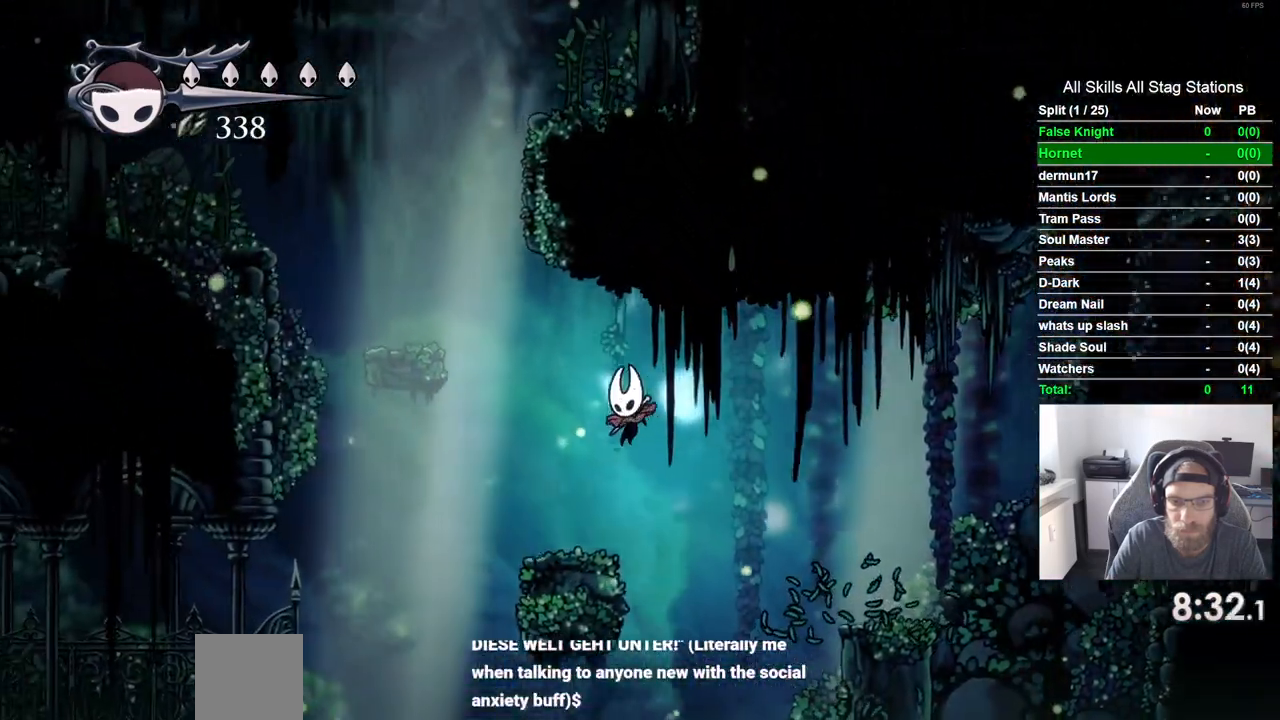
{"dt_ms": 500, "buttons": ["DPAD_LEFT"], "left_stick": "center", "right_stick": "center", "events": []}
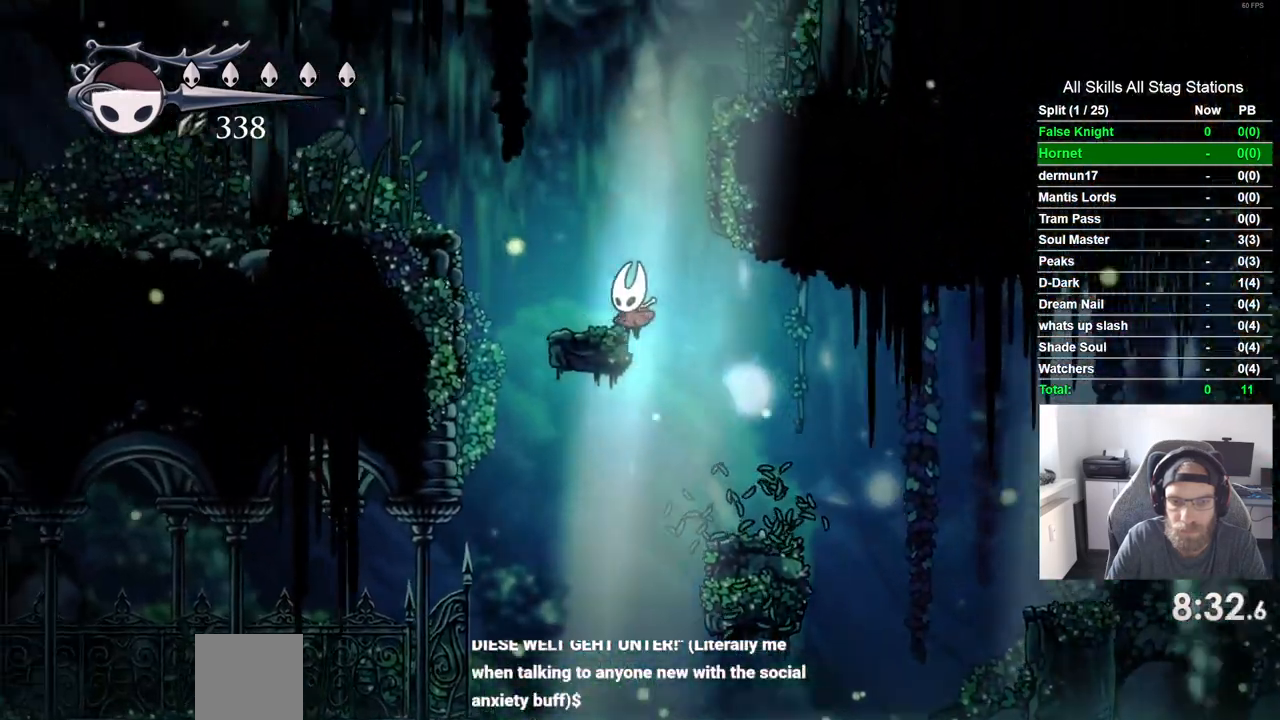
{"dt_ms": 500, "buttons": ["DPAD_LEFT"], "left_stick": "center", "right_stick": "center", "events": []}
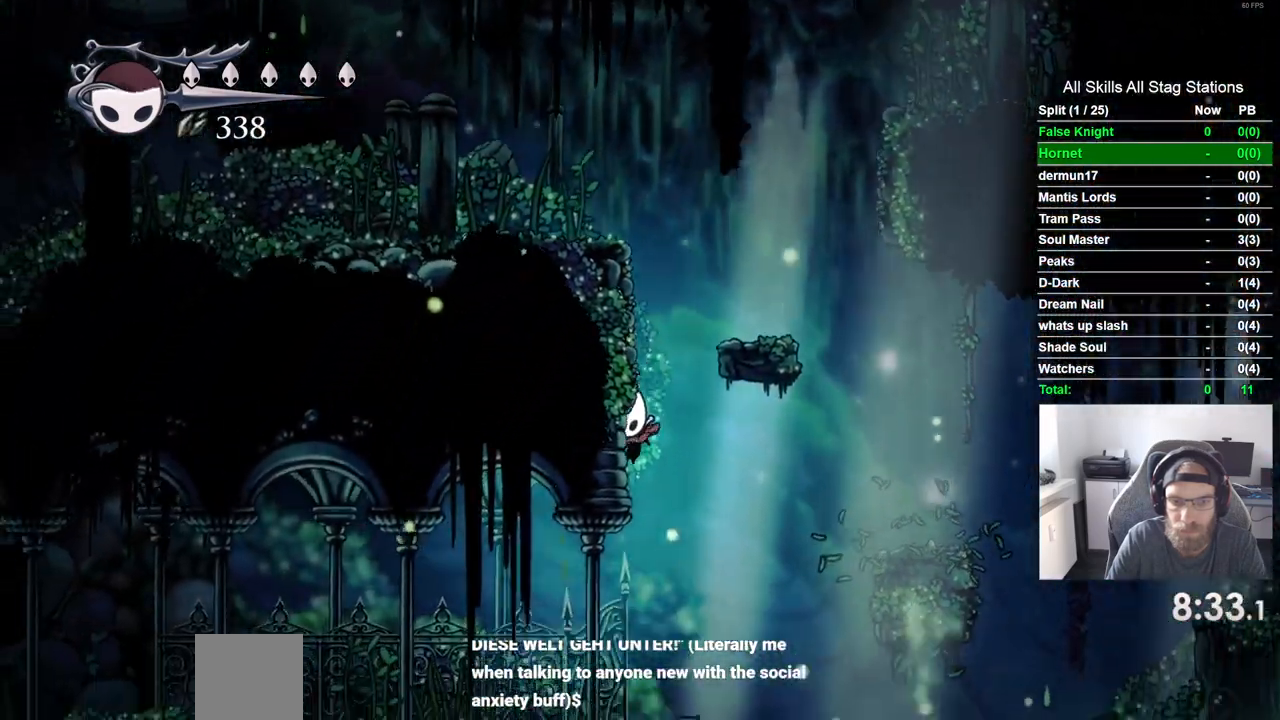
{"dt_ms": 500, "buttons": ["DPAD_LEFT"], "left_stick": "center", "right_stick": "center", "events": [[267, "SQUARE", "down"], [450, "SQUARE", "up"]]}
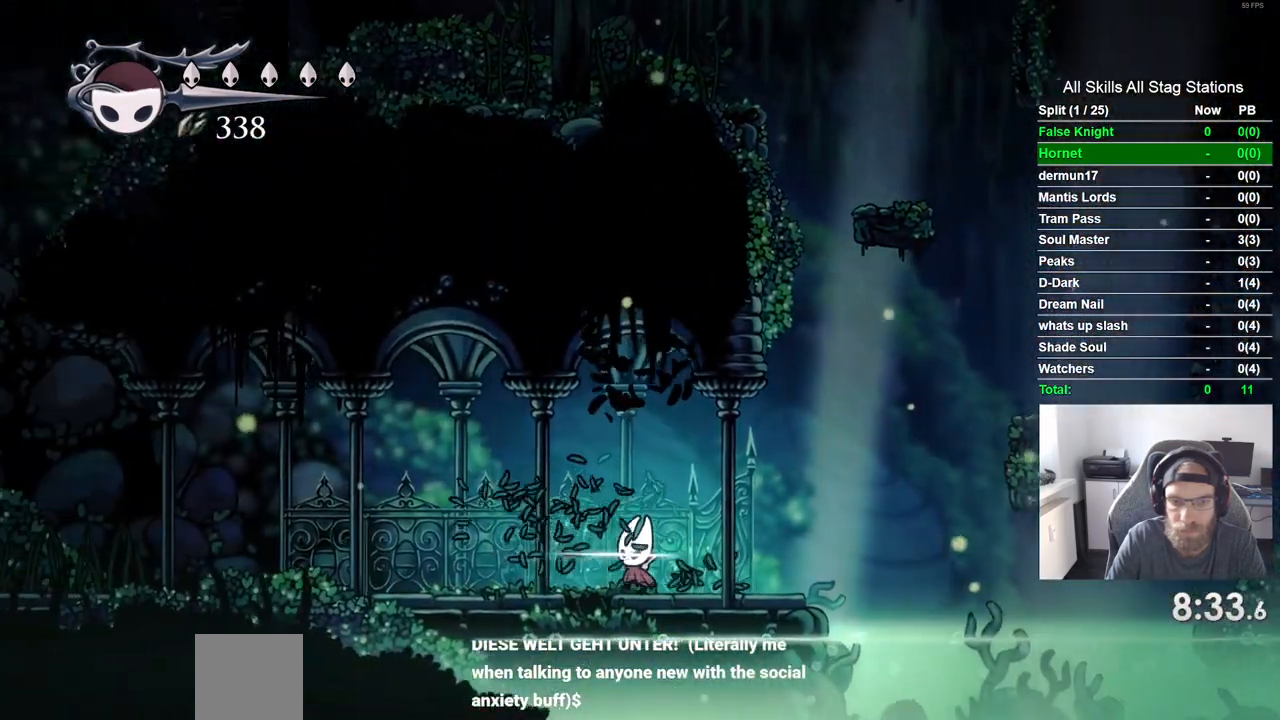
{"dt_ms": 500, "buttons": ["DPAD_LEFT"], "left_stick": "center", "right_stick": "center", "events": [[183, "SQUARE", "down"], [367, "SQUARE", "up"]]}
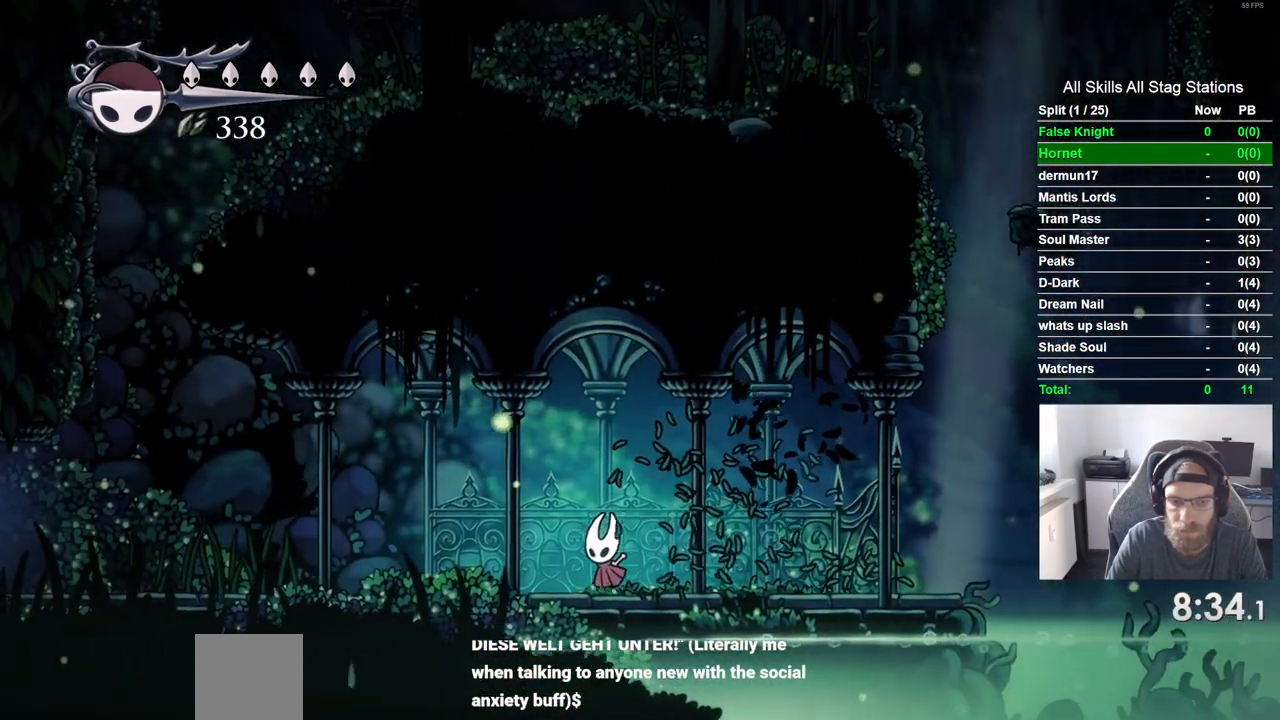
{"dt_ms": 500, "buttons": ["DPAD_LEFT"], "left_stick": "center", "right_stick": "center", "events": [[150, "SQUARE", "down"], [317, "SQUARE", "up"]]}
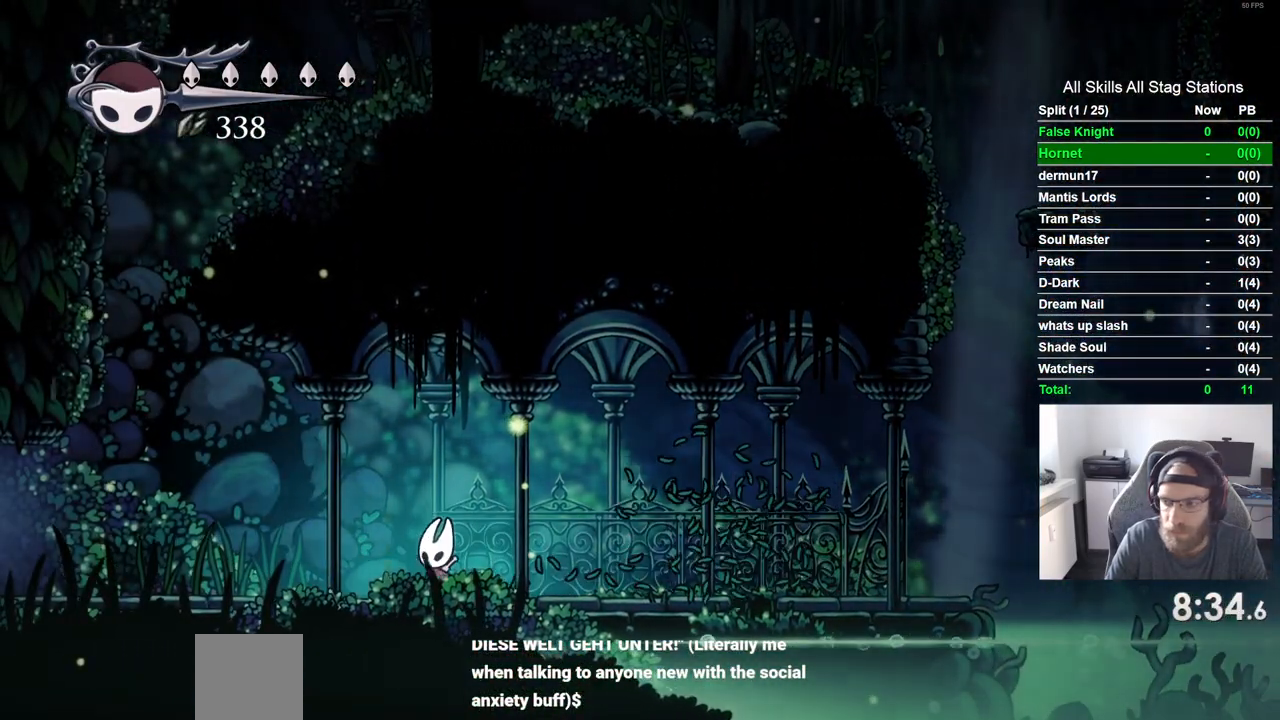
{"dt_ms": 500, "buttons": ["SQUARE", "DPAD_LEFT"], "left_stick": "center", "right_stick": "center", "events": [[50, "SQUARE", "down"], [233, "SQUARE", "up"], [500, "SQUARE", "down"]]}
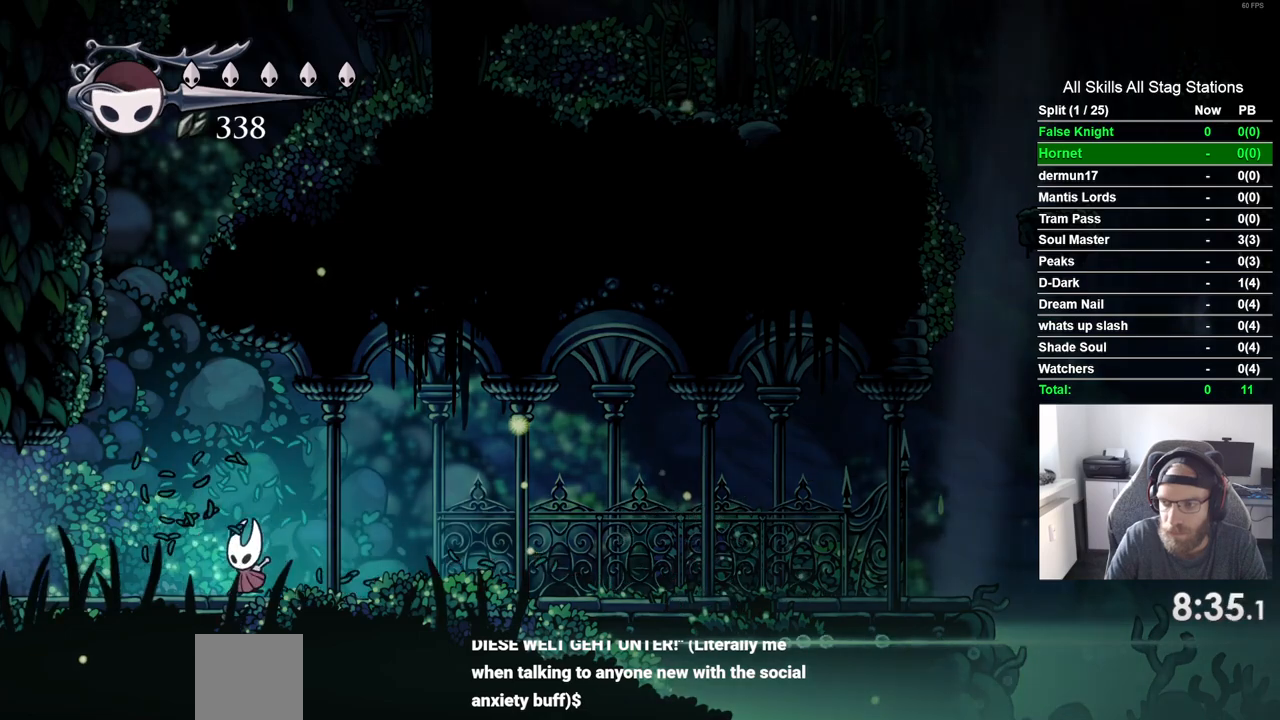
{"dt_ms": 500, "buttons": ["SQUARE", "DPAD_LEFT"], "left_stick": "center", "right_stick": "center", "events": [[183, "SQUARE", "up"], [433, "SQUARE", "down"]]}
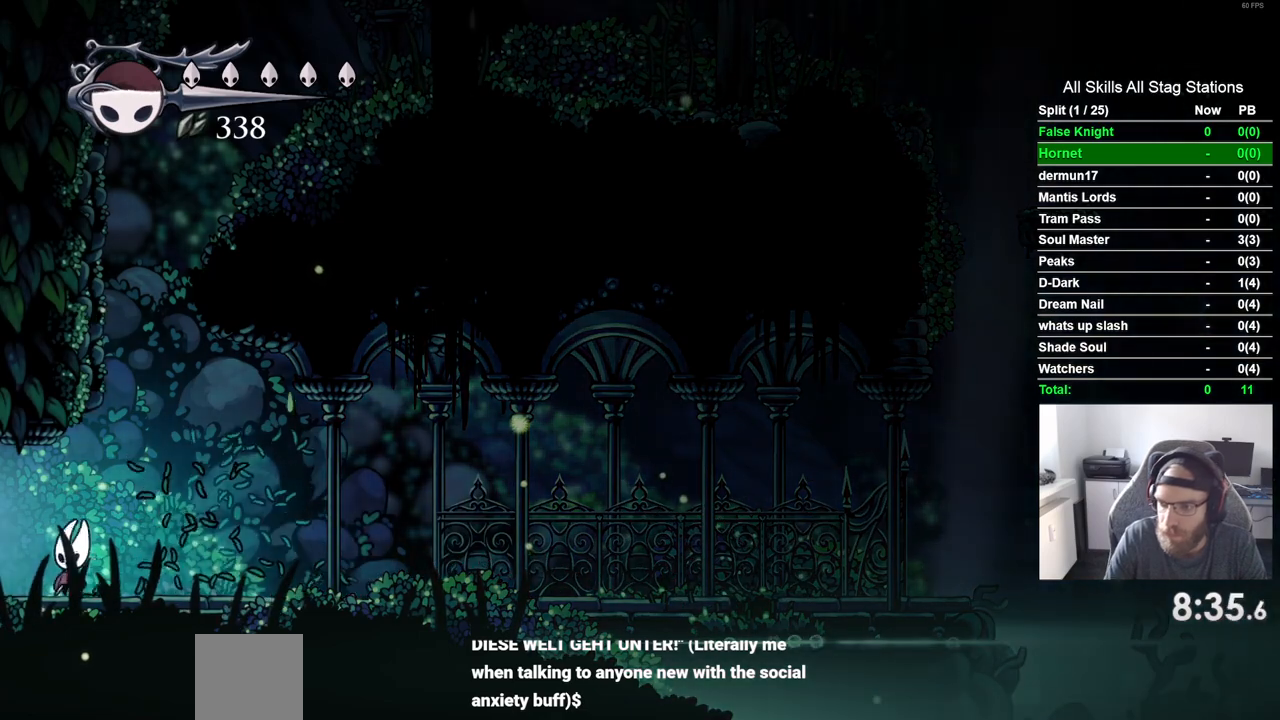
{"dt_ms": 500, "buttons": ["SQUARE", "DPAD_LEFT"], "left_stick": "center", "right_stick": "center", "events": [[100, "SQUARE", "up"], [383, "SQUARE", "down"]]}
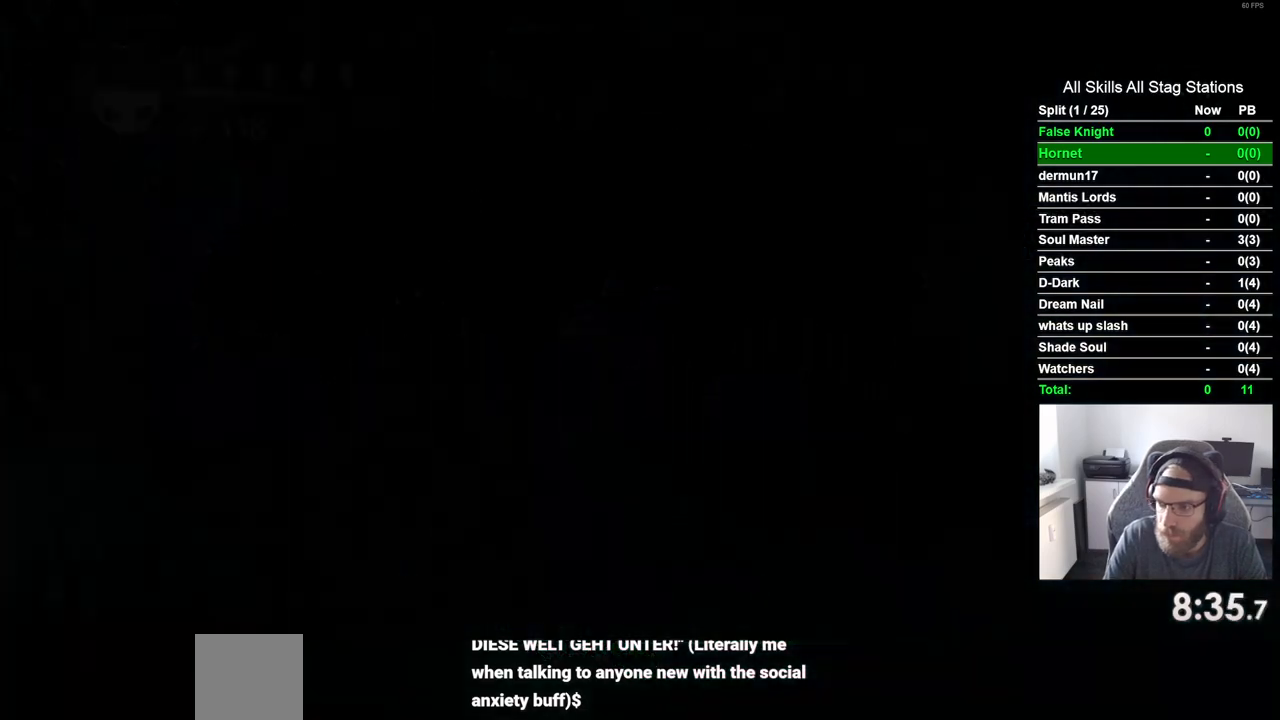
{"dt_ms": 500, "buttons": ["SQUARE", "DPAD_LEFT"], "left_stick": "center", "right_stick": "center", "events": [[50, "SQUARE", "up"], [350, "SQUARE", "down"]]}
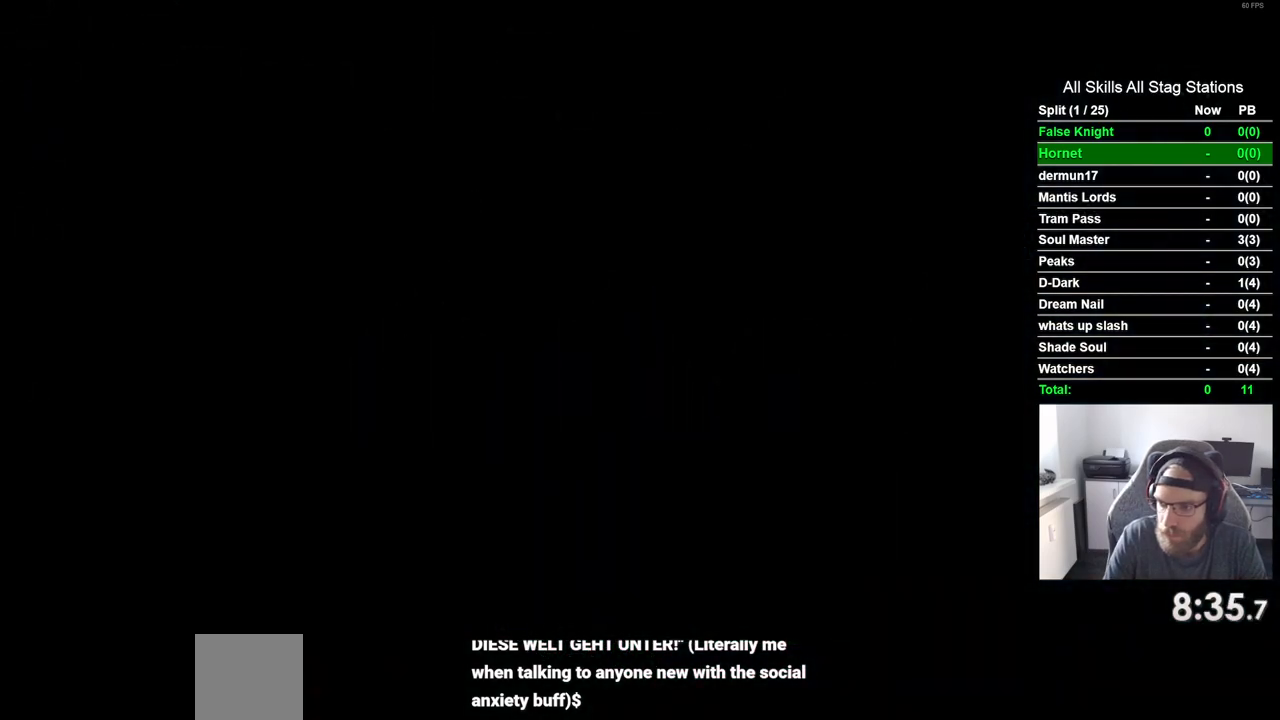
{"dt_ms": 500, "buttons": ["DPAD_LEFT"], "left_stick": "center", "right_stick": "center", "events": [[33, "SQUARE", "up"]]}
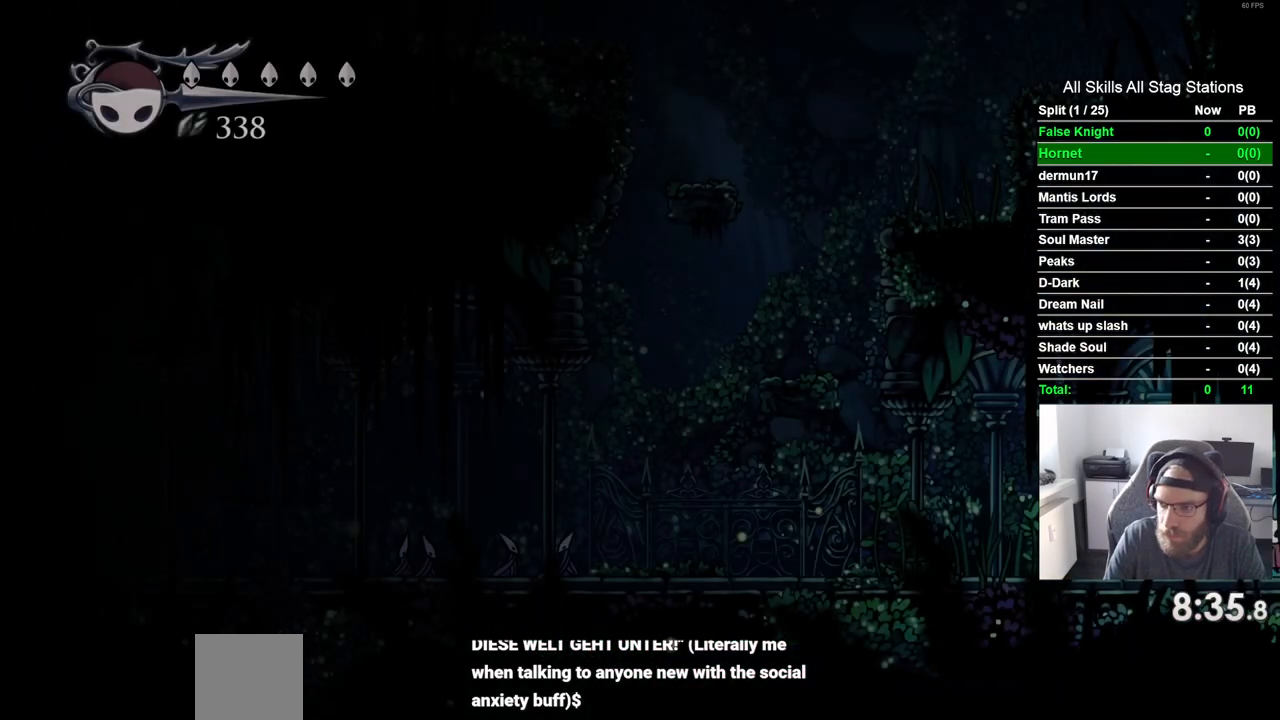
{"dt_ms": 500, "buttons": ["DPAD_LEFT"], "left_stick": "center", "right_stick": "center", "events": [[267, "SQUARE", "down"], [450, "SQUARE", "up"]]}
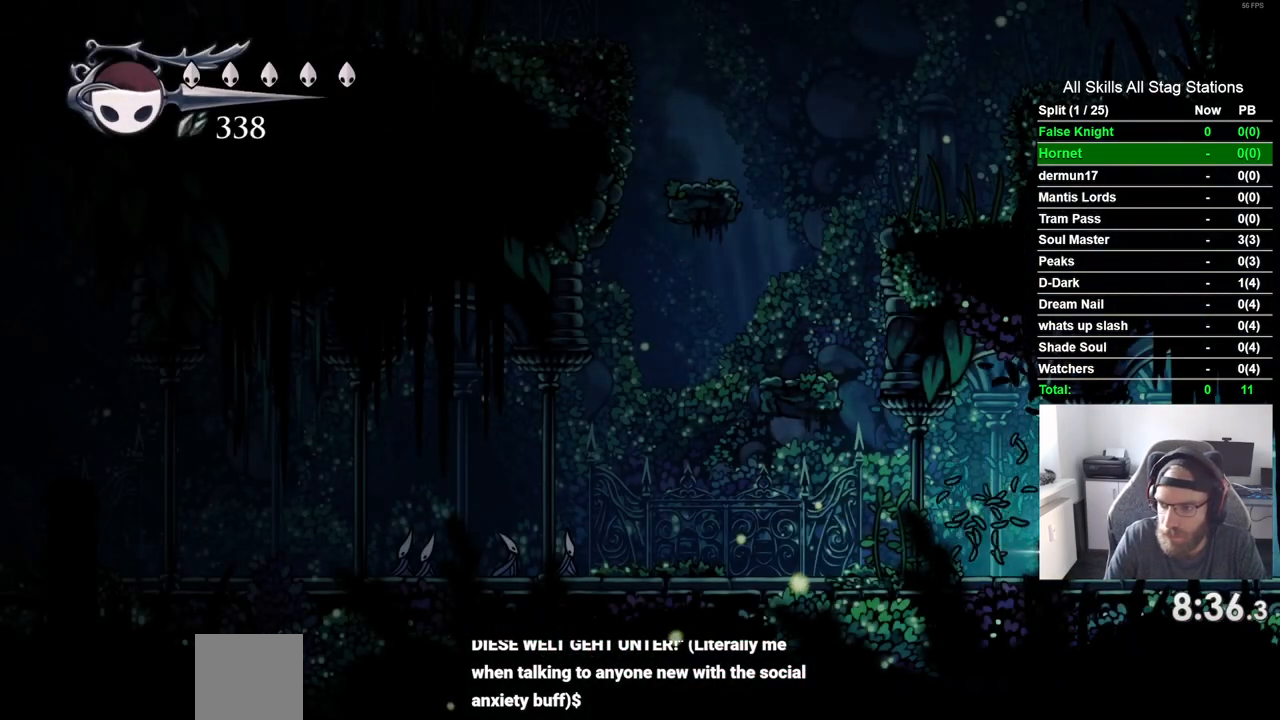
{"dt_ms": 500, "buttons": ["DPAD_LEFT"], "left_stick": "center", "right_stick": "center", "events": [[200, "SQUARE", "down"], [383, "SQUARE", "up"]]}
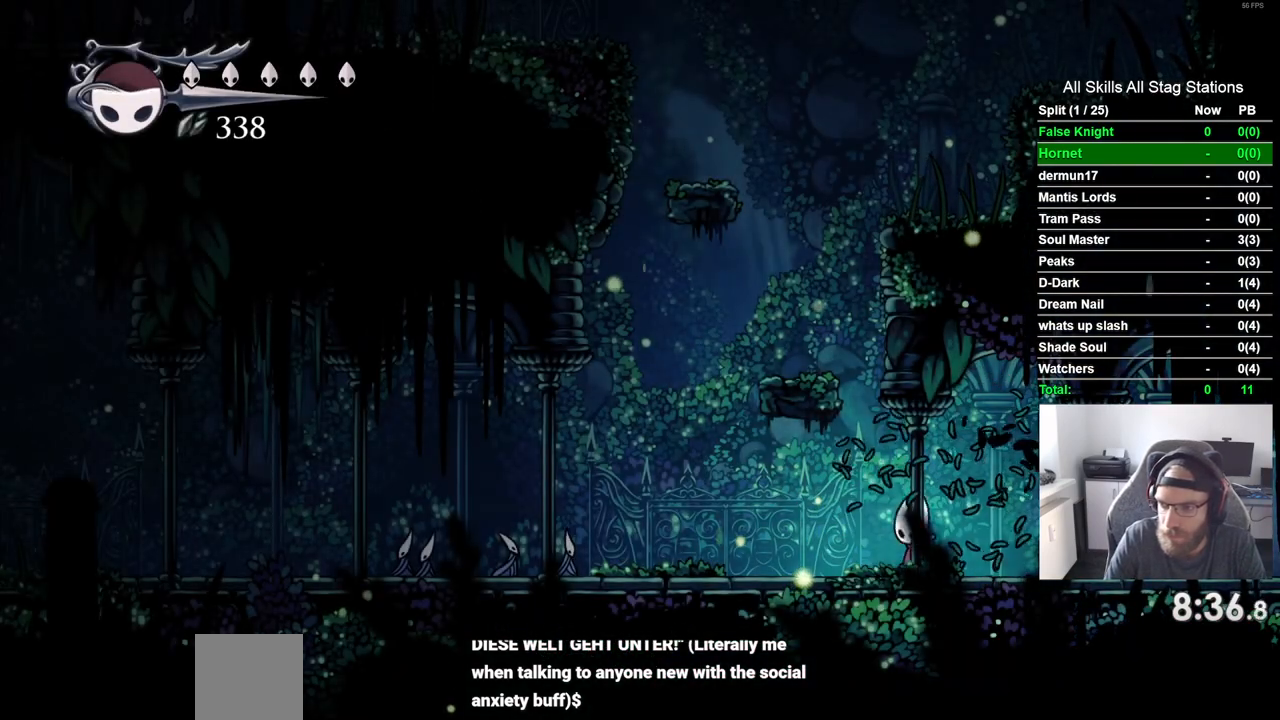
{"dt_ms": 500, "buttons": ["DPAD_LEFT"], "left_stick": "center", "right_stick": "center", "events": [[133, "SQUARE", "down"], [317, "SQUARE", "up"]]}
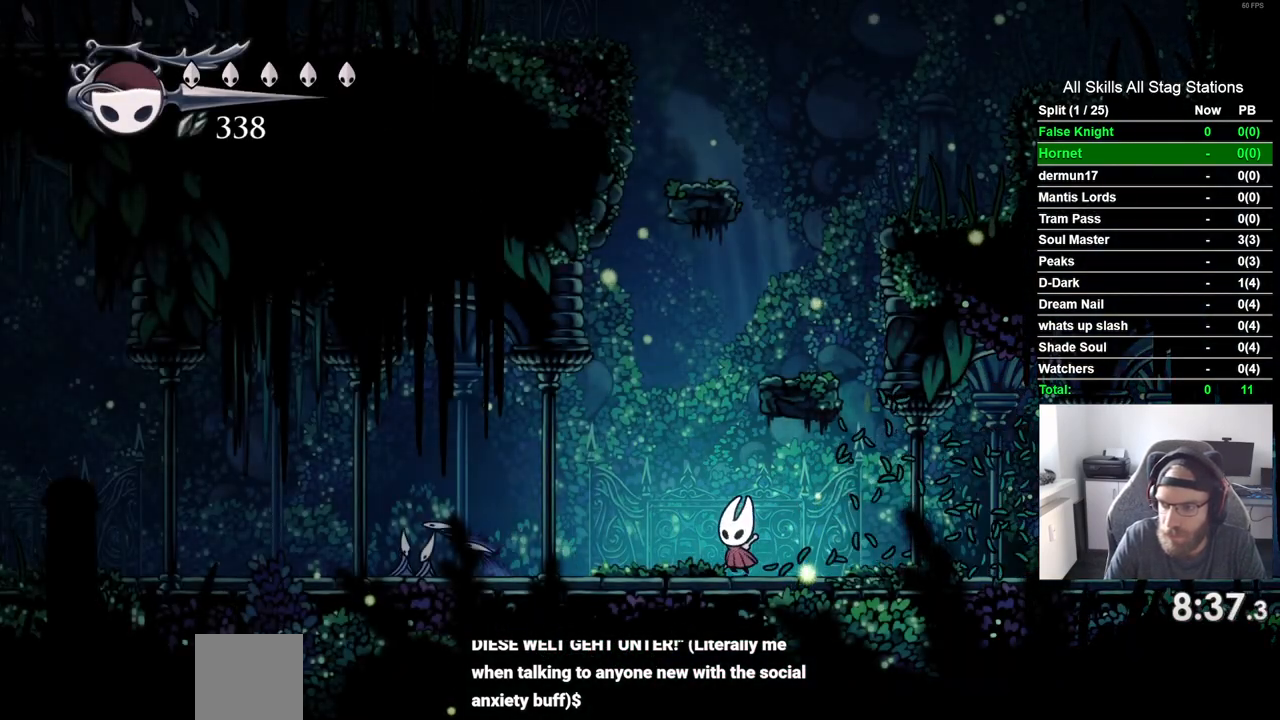
{"dt_ms": 500, "buttons": ["DPAD_LEFT"], "left_stick": "center", "right_stick": "center", "events": [[100, "SQUARE", "down"], [283, "SQUARE", "up"]]}
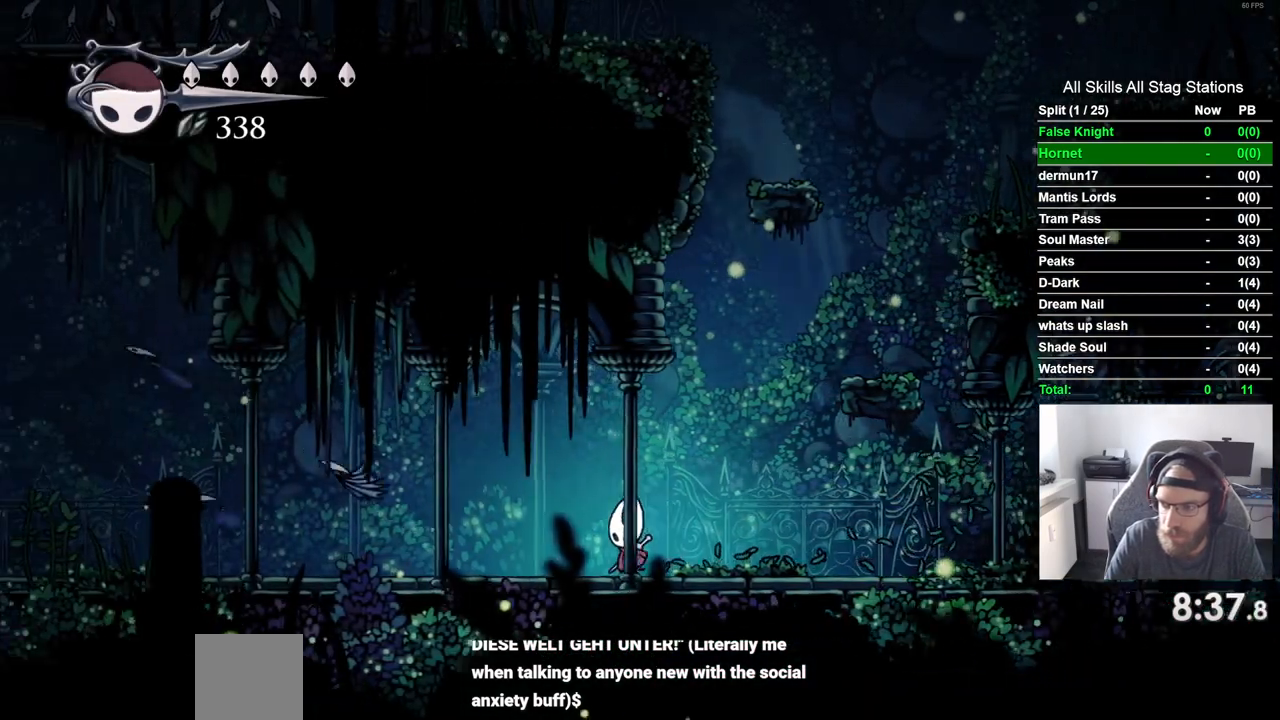
{"dt_ms": 500, "buttons": ["SQUARE", "DPAD_LEFT"], "left_stick": "center", "right_stick": "center", "events": [[17, "SQUARE", "down"], [200, "SQUARE", "up"], [467, "SQUARE", "down"]]}
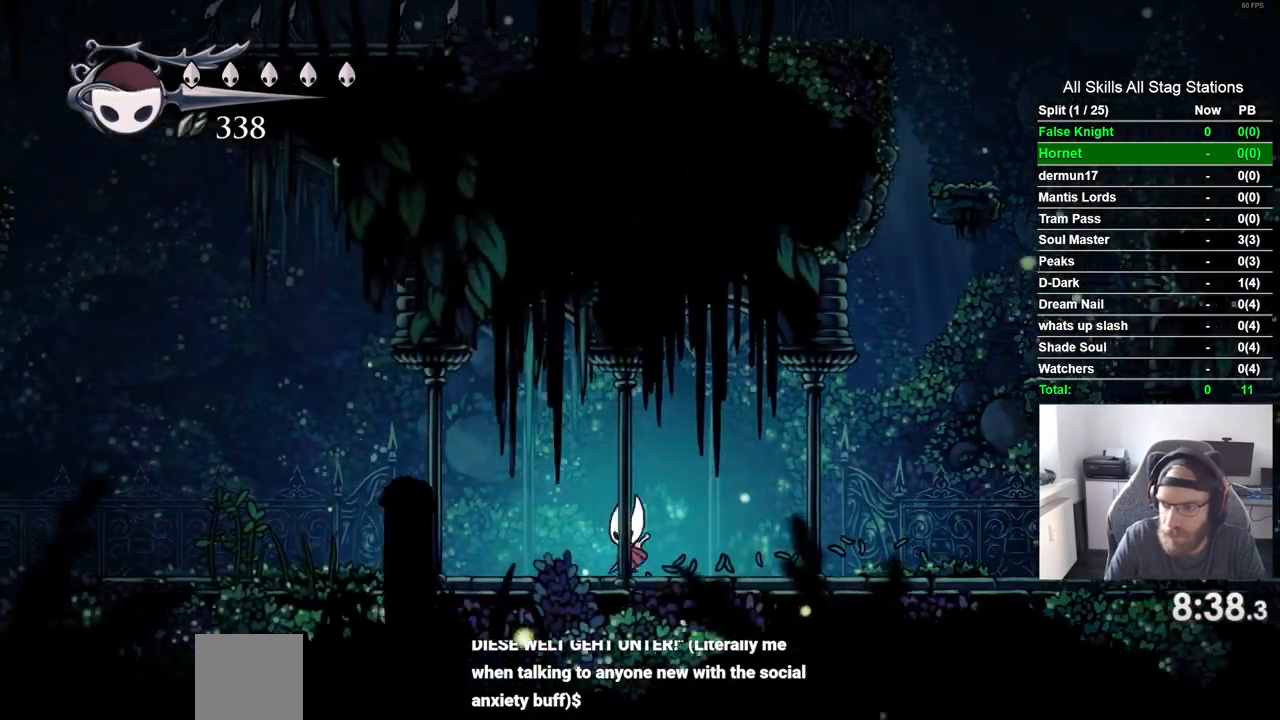
{"dt_ms": 500, "buttons": ["SQUARE", "DPAD_LEFT"], "left_stick": "center", "right_stick": "center", "events": [[150, "SQUARE", "up"], [417, "SQUARE", "down"]]}
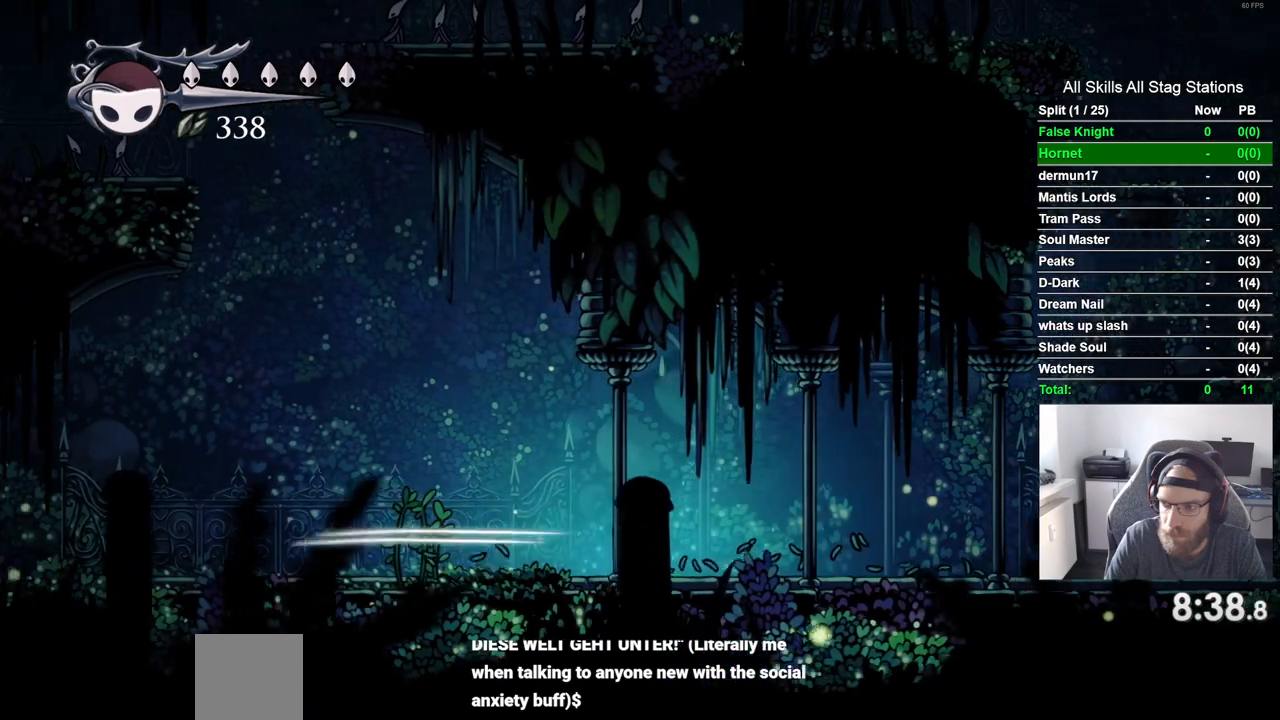
{"dt_ms": 500, "buttons": ["SQUARE", "DPAD_LEFT"], "left_stick": "center", "right_stick": "center", "events": [[83, "SQUARE", "up"], [333, "SQUARE", "down"]]}
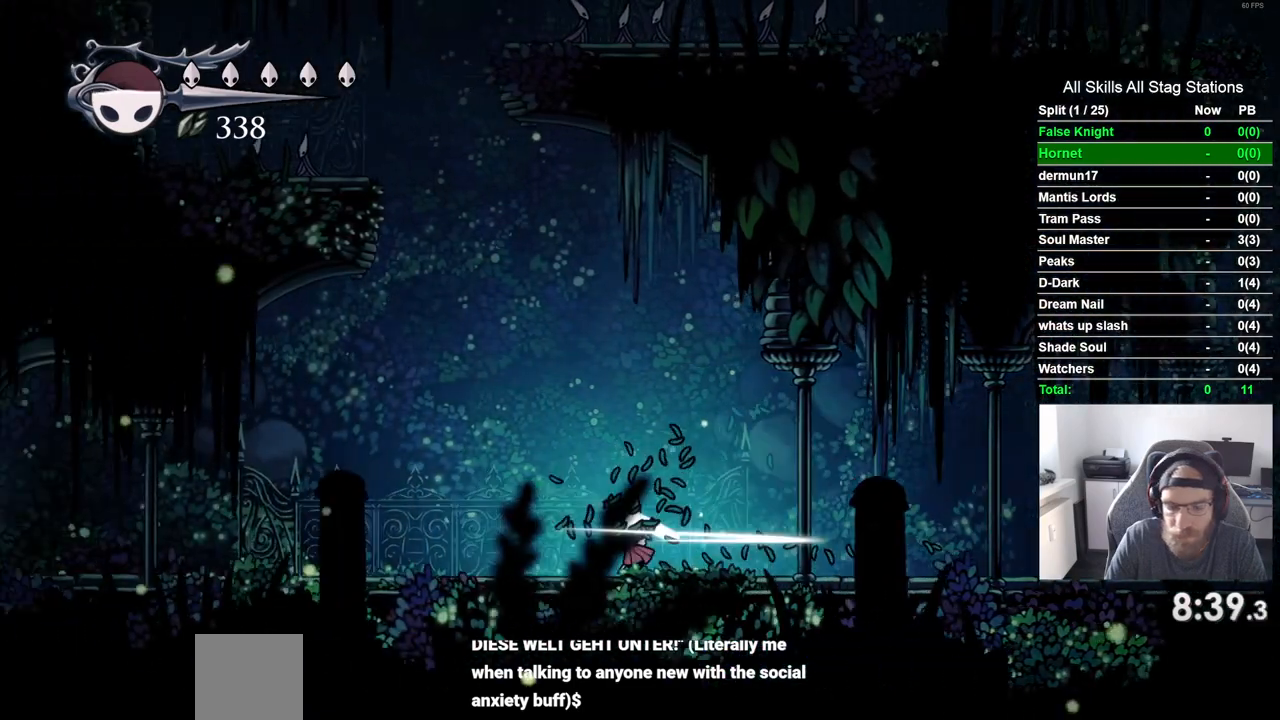
{"dt_ms": 500, "buttons": ["DPAD_LEFT"], "left_stick": "center", "right_stick": "center", "events": [[33, "SQUARE", "up"], [267, "SQUARE", "down"], [417, "SQUARE", "up"]]}
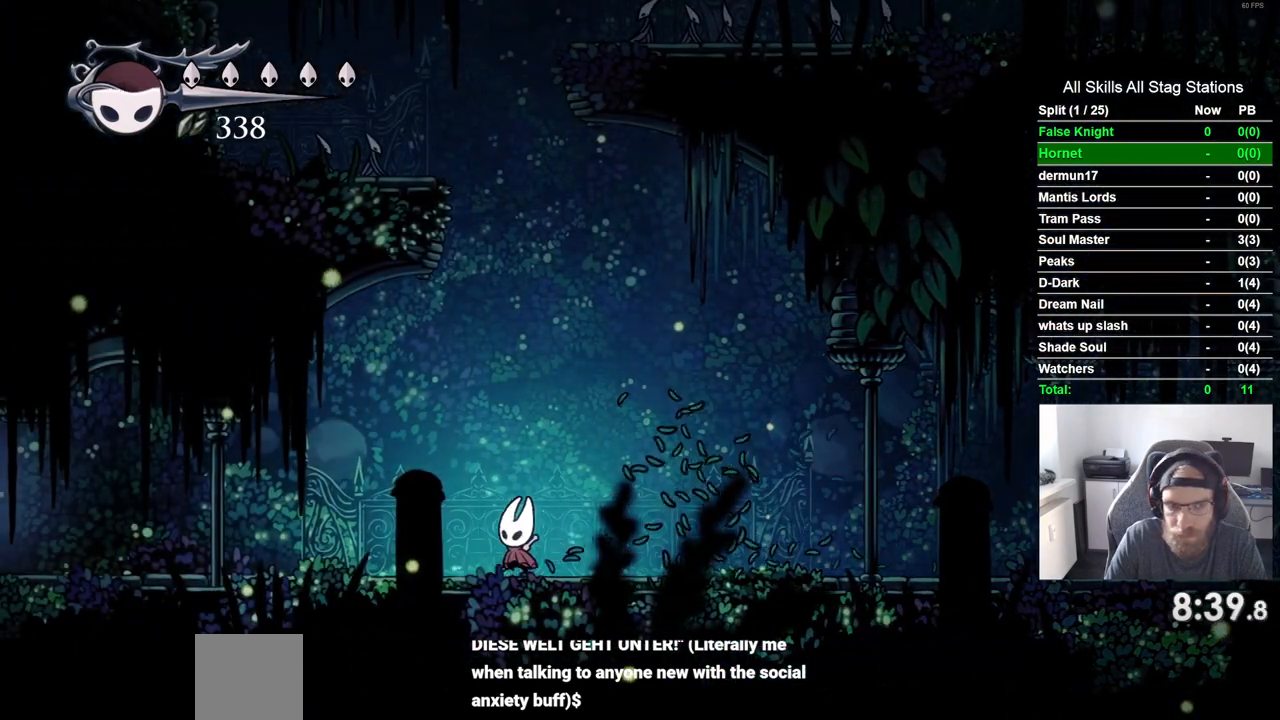
{"dt_ms": 500, "buttons": ["SQUARE", "DPAD_UP", "DPAD_LEFT"], "left_stick": "center", "right_stick": "center", "events": [[83, "DPAD_UP", "down"], [167, "DPAD_LEFT", "up"], [467, "DPAD_LEFT", "down"], [467, "SQUARE", "down"]]}
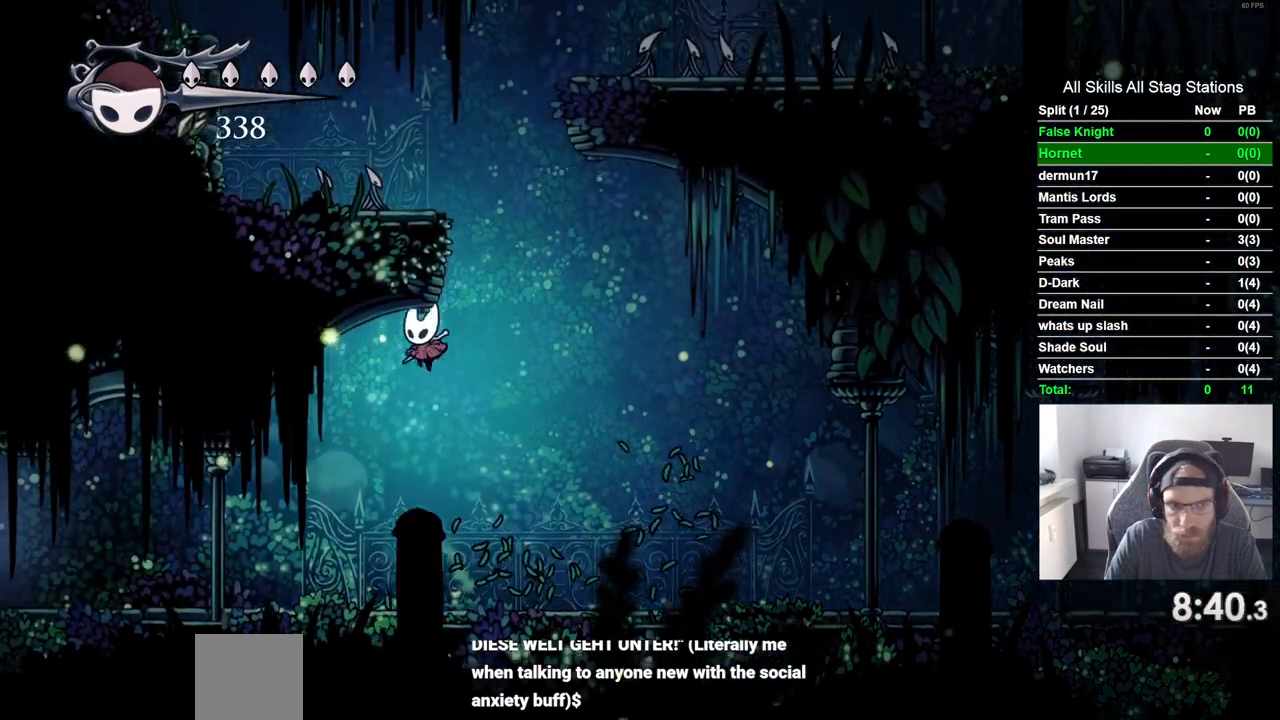
{"dt_ms": 1000, "buttons": ["SQUARE", "DPAD_UP", "DPAD_LEFT"], "left_stick": "center", "right_stick": "center"}
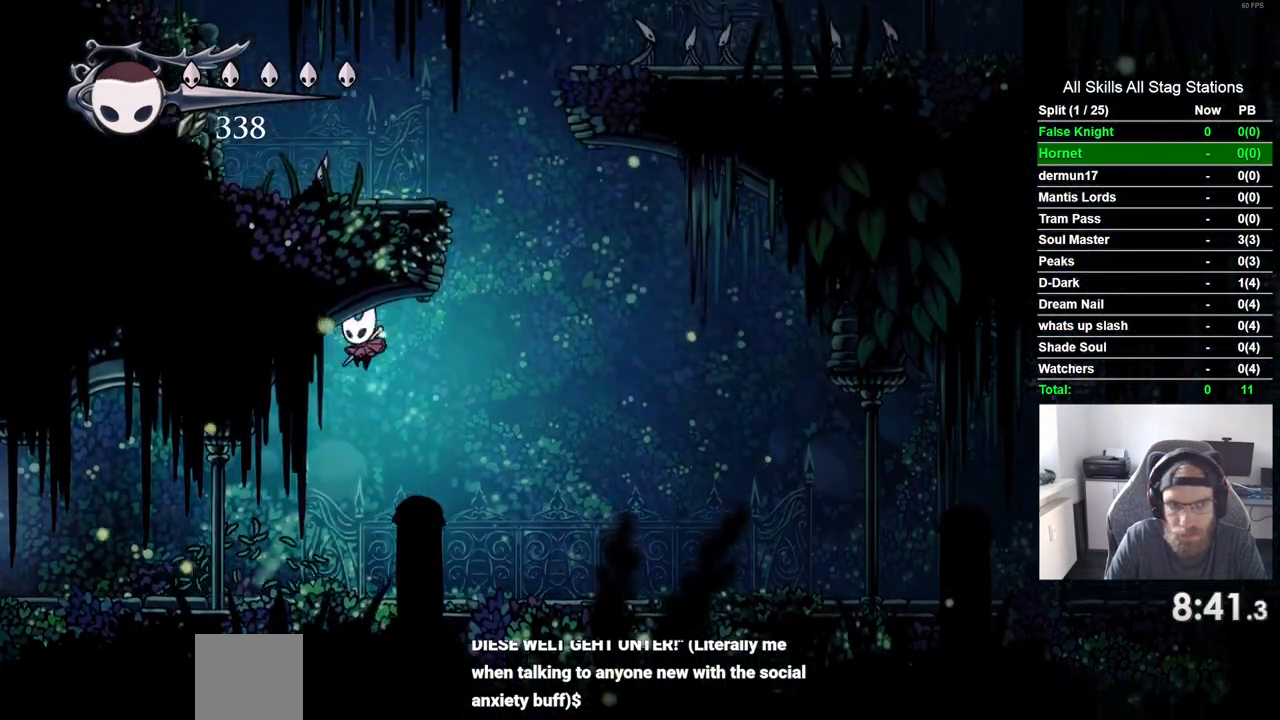
{"dt_ms": 500, "buttons": ["DPAD_LEFT"], "left_stick": "center", "right_stick": "center", "events": [[100, "DPAD_UP", "up"], [200, "SQUARE", "up"]]}
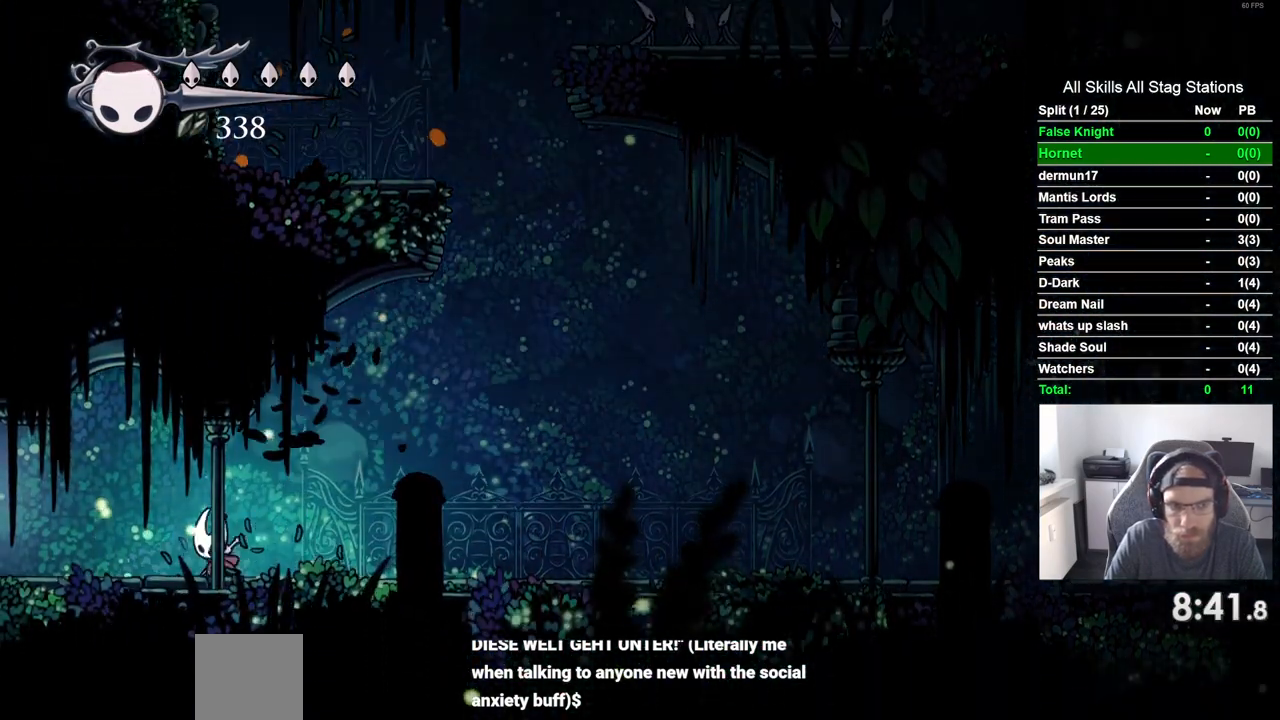
{"dt_ms": 500, "buttons": ["DPAD_LEFT"], "left_stick": "center", "right_stick": "center", "events": []}